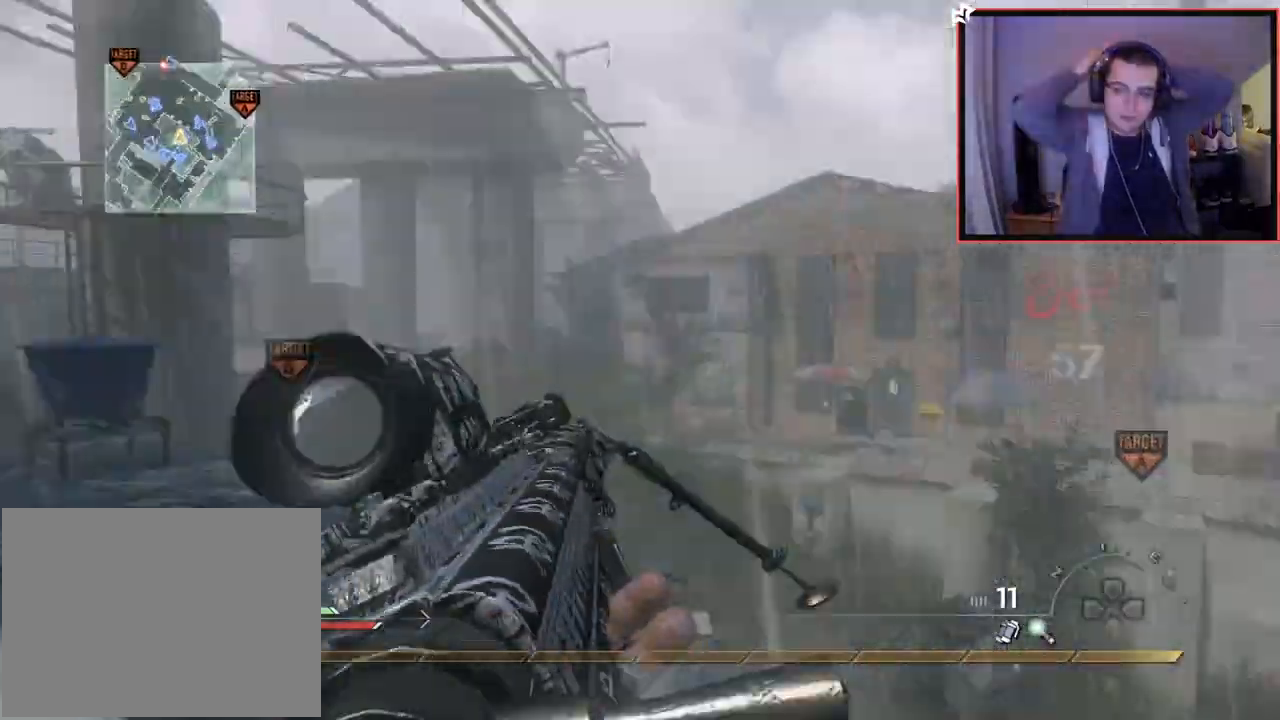
Gameplay with a controller (PlayStation layout); each line is a JSON object with the inputs held at the frame after it. "events" lists button and stick changes between this image and that frame as [ms after this image, input, new state], when the widget could be followed in between. Not read: R3.
{"buttons": ["TRIANGLE"], "left_stick": "up-right", "right_stick": "center", "events": [[83, "left_stick", "center"], [133, "CROSS", "up"], [233, "L2", "down"], [250, "left_stick", "up-right"], [434, "right_stick", "center"], [484, "L2", "up"], [500, "TRIANGLE", "down"]]}
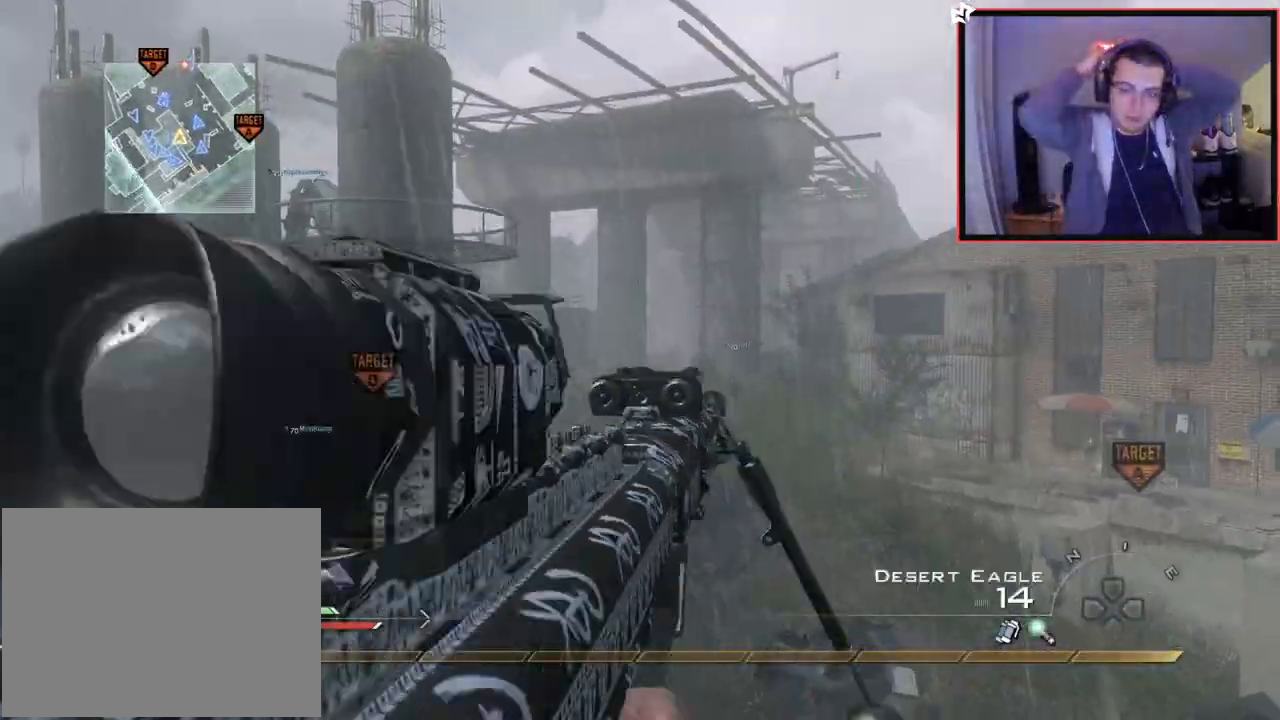
{"buttons": ["CIRCLE", "R2"], "left_stick": "down-left", "right_stick": "center", "events": [[50, "TRIANGLE", "up"], [100, "TRIANGLE", "down"], [184, "TRIANGLE", "up"], [200, "left_stick", "down-right"], [251, "R2", "down"], [284, "SQUARE", "down"], [367, "CIRCLE", "down"], [434, "left_stick", "down-left"], [484, "SQUARE", "up"]]}
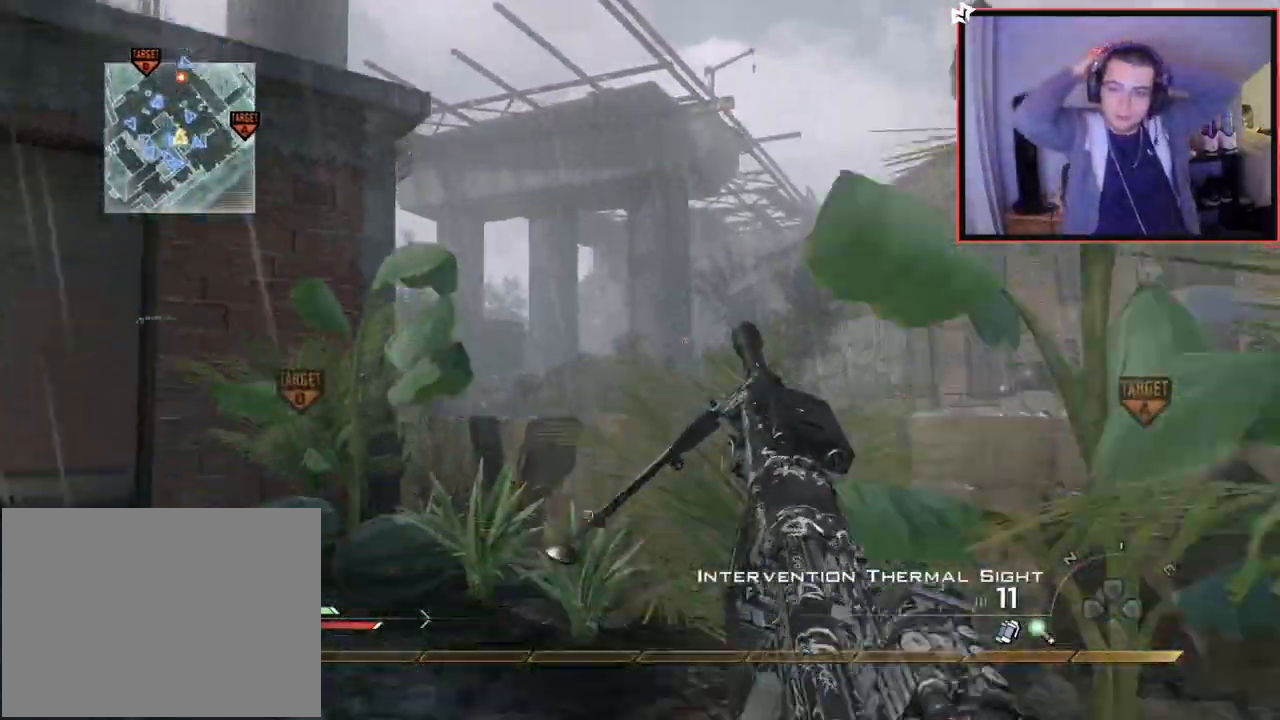
{"buttons": ["CROSS", "L1"], "left_stick": "up", "right_stick": "up", "events": [[150, "R2", "up"], [200, "CIRCLE", "up"], [233, "CROSS", "down"], [283, "left_stick", "up-left"], [450, "L1", "down"], [450, "left_stick", "up"], [467, "right_stick", "up"]]}
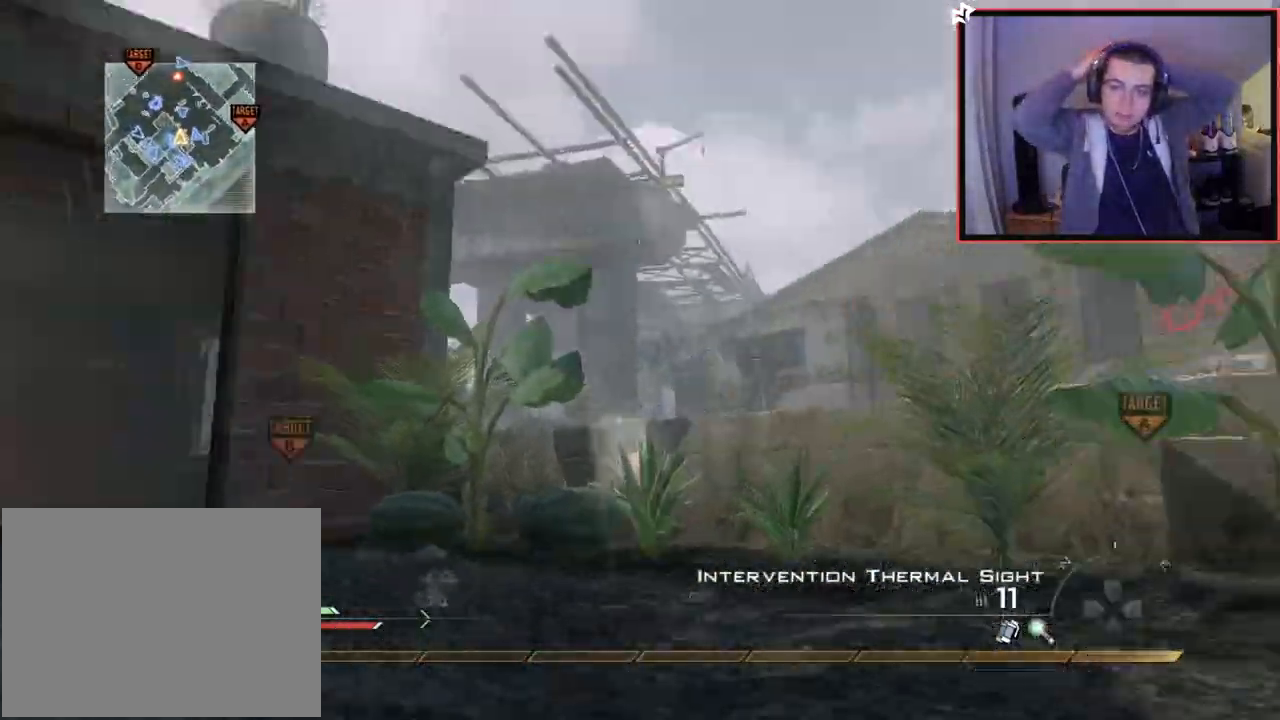
{"buttons": ["CROSS"], "left_stick": "up", "right_stick": "center", "events": [[67, "right_stick", "center"], [134, "L1", "up"]]}
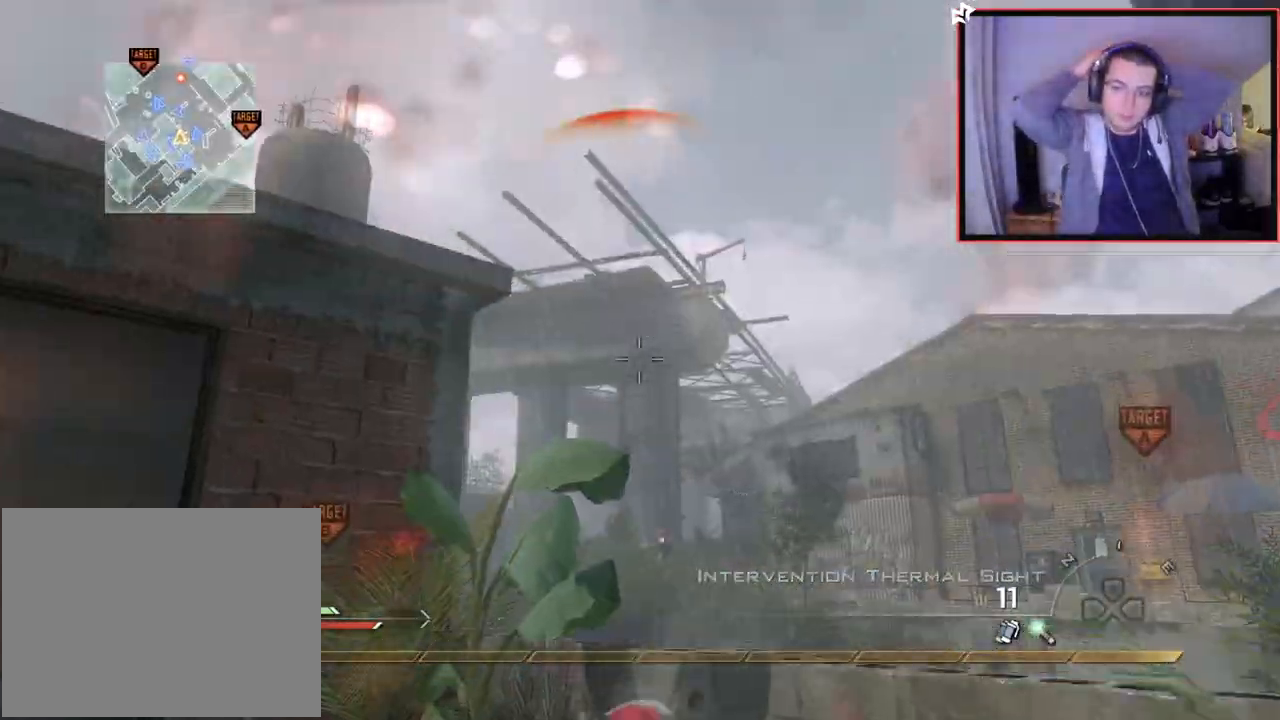
{"buttons": ["CIRCLE"], "left_stick": "down", "right_stick": "center", "events": [[50, "L1", "down"], [167, "left_stick", "center"], [183, "L1", "up"], [200, "CROSS", "up"], [217, "left_stick", "down-left"], [300, "L1", "down"], [317, "left_stick", "down"], [417, "L1", "up"], [450, "CIRCLE", "down"]]}
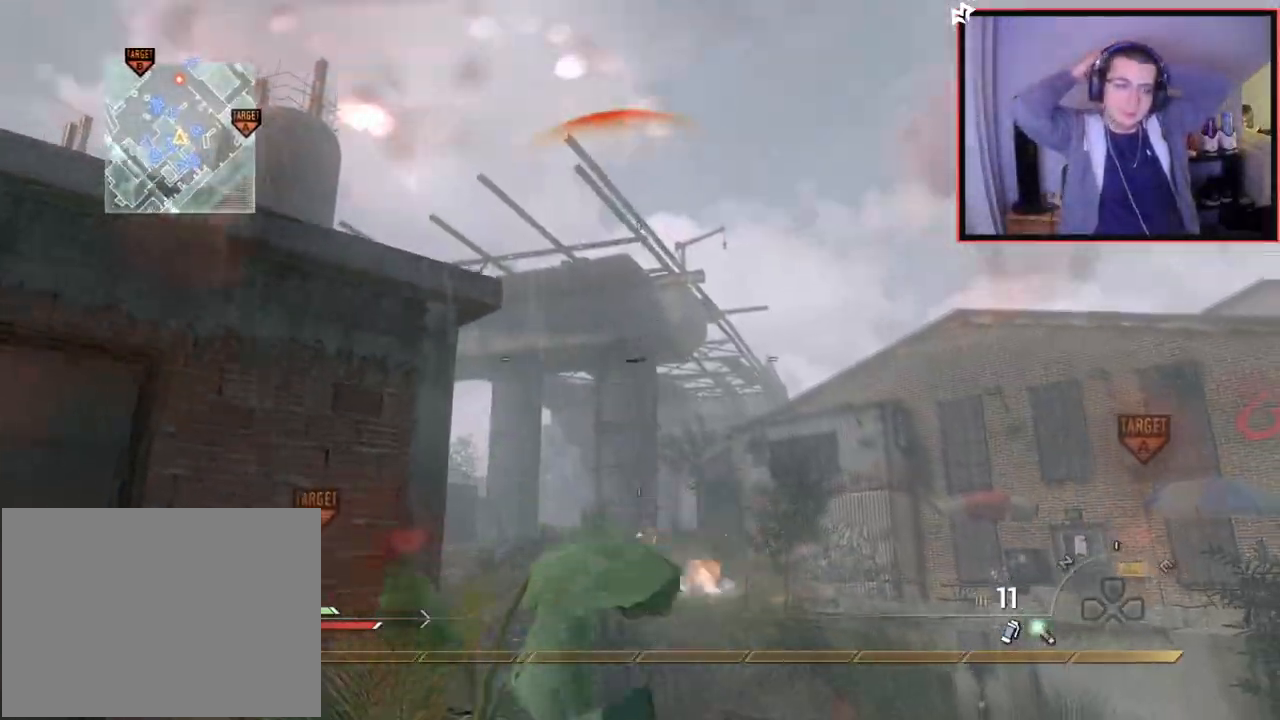
{"buttons": [], "left_stick": "down-left", "right_stick": "left", "events": [[17, "L1", "down"], [67, "CIRCLE", "up"], [100, "L1", "up"], [150, "CROSS", "down"], [267, "CROSS", "up"], [301, "left_stick", "down-left"], [501, "right_stick", "left"]]}
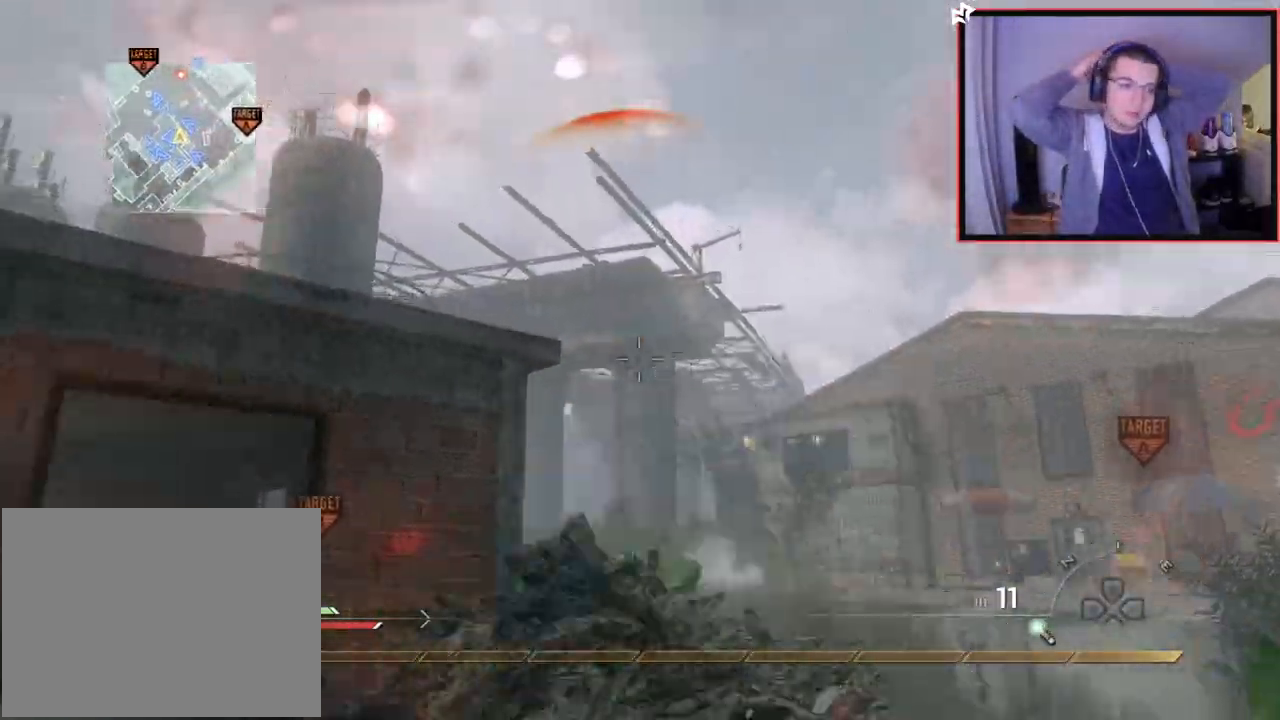
{"buttons": [], "left_stick": "center", "right_stick": "right", "events": [[117, "left_stick", "left"], [150, "right_stick", "center"], [250, "SQUARE", "down"], [350, "SQUARE", "up"], [434, "left_stick", "center"], [484, "right_stick", "right"]]}
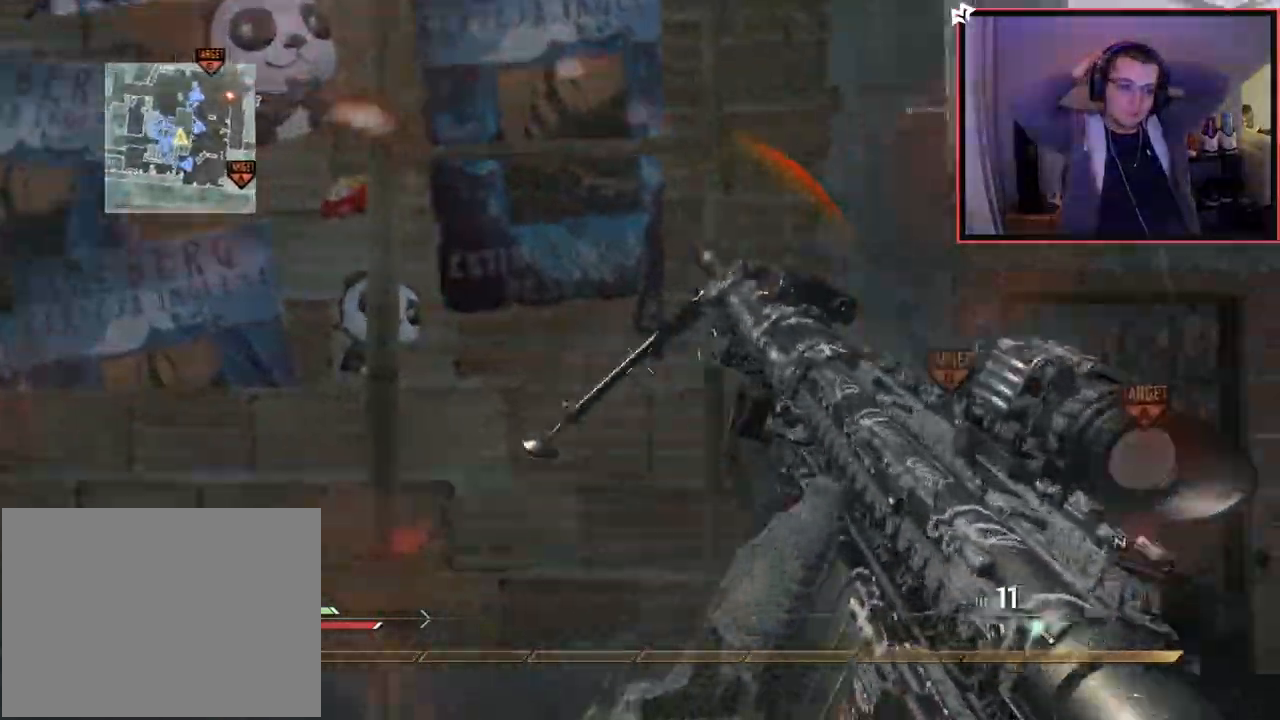
{"buttons": [], "left_stick": "up", "right_stick": "center", "events": [[50, "left_stick", "up"], [50, "right_stick", "left"], [84, "L3", "down"], [134, "right_stick", "center"], [284, "L3", "up"]]}
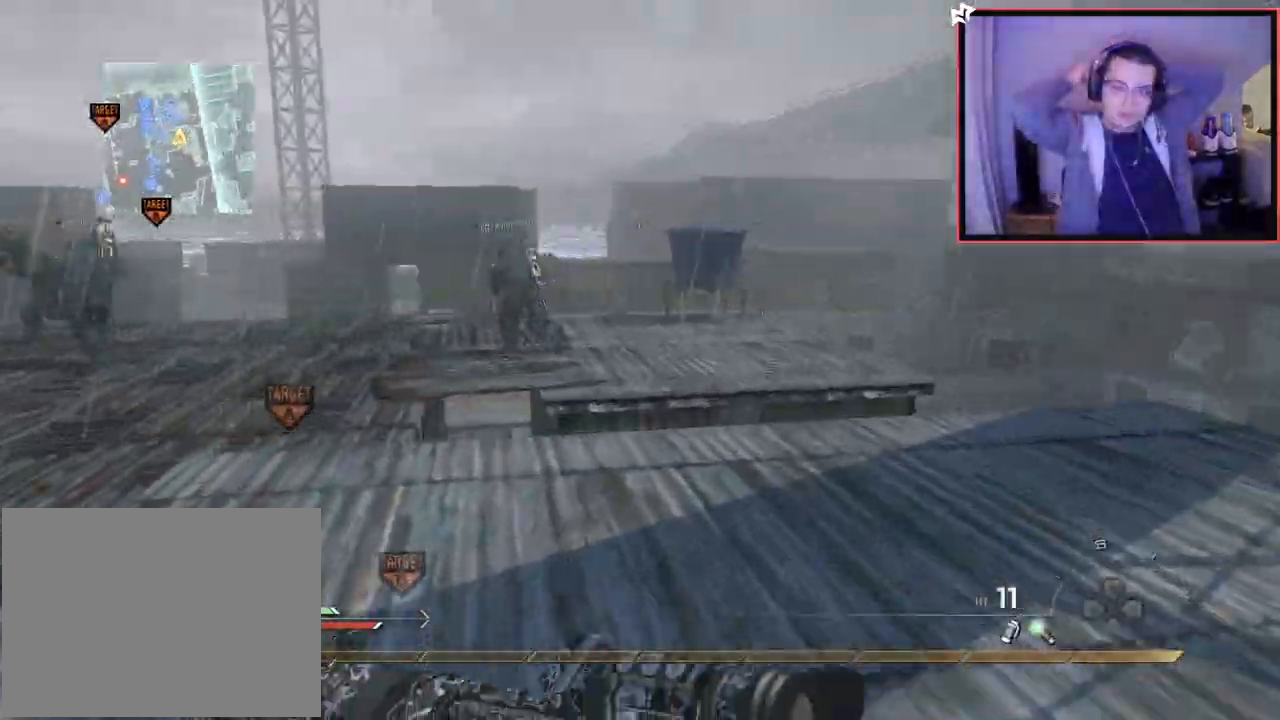
{"buttons": [], "left_stick": "up", "right_stick": "center", "events": [[16, "right_stick", "left"], [117, "right_stick", "center"], [267, "right_stick", "left"], [484, "right_stick", "center"]]}
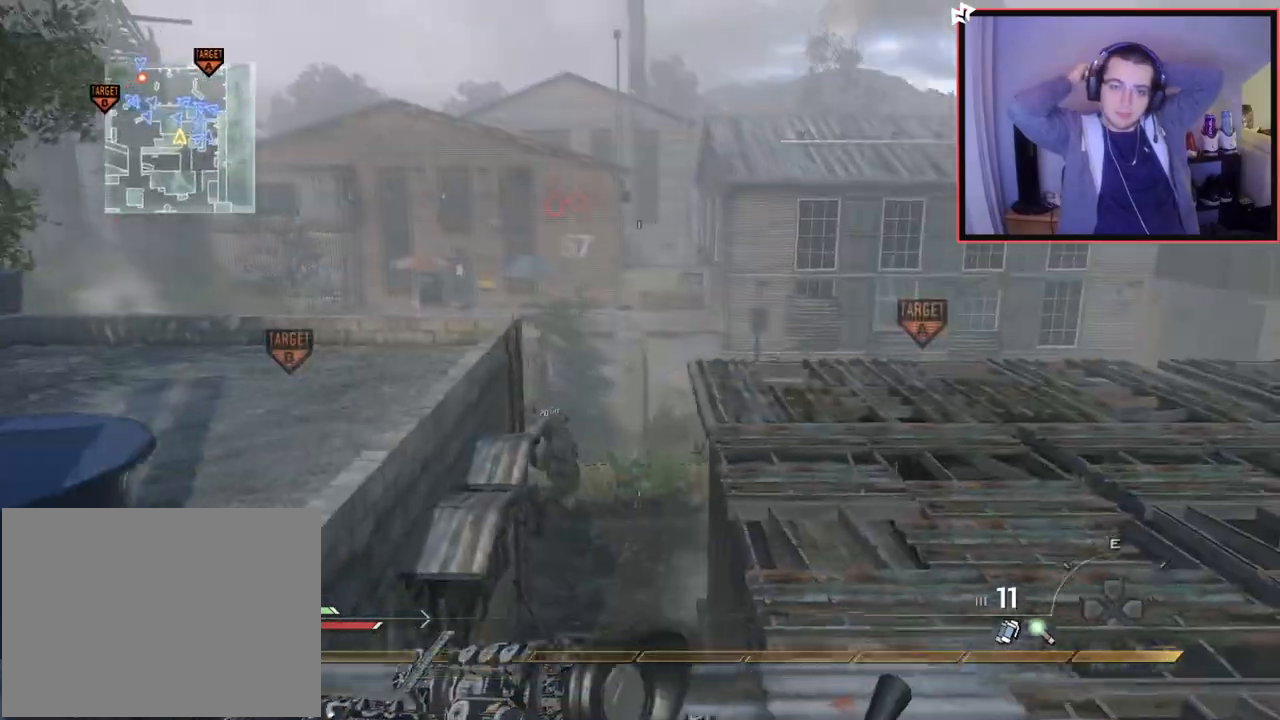
{"buttons": [], "left_stick": "up-right", "right_stick": "center", "events": [[267, "left_stick", "up-right"], [284, "right_stick", "left"], [417, "right_stick", "center"]]}
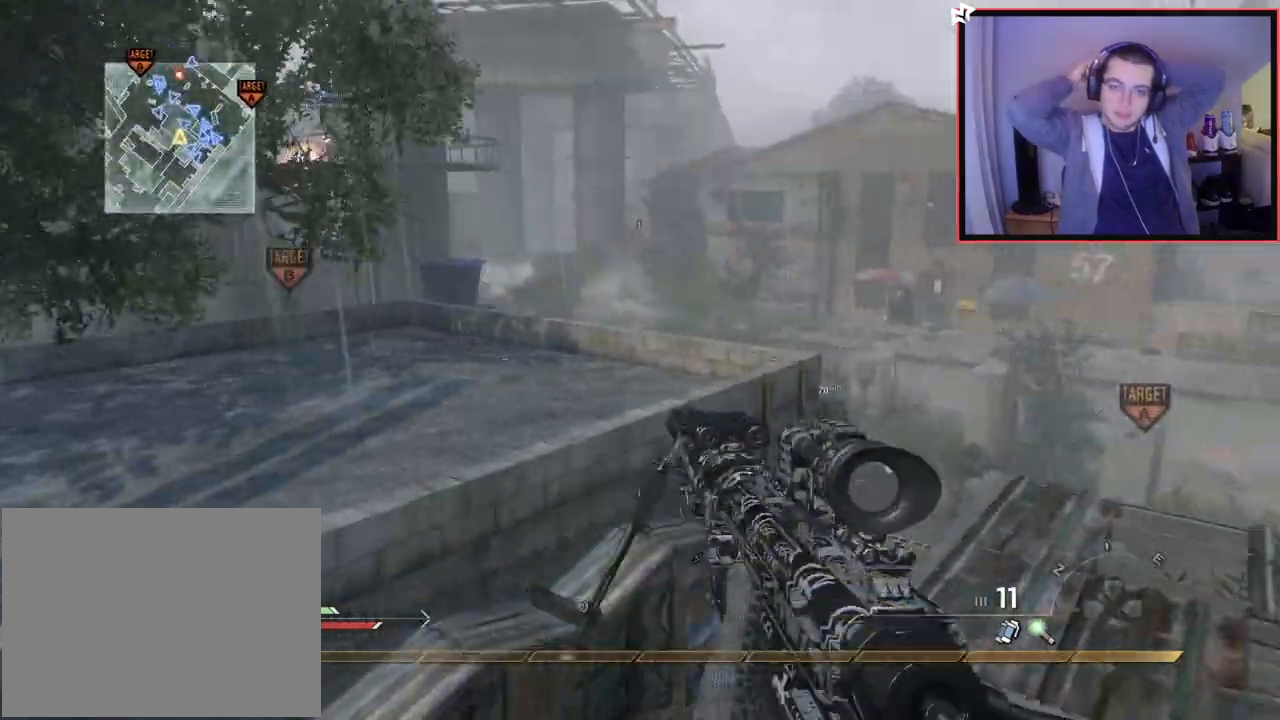
{"buttons": ["R1"], "left_stick": "up-right", "right_stick": "center", "events": [[33, "TRIANGLE", "down"], [83, "TRIANGLE", "up"], [167, "TRIANGLE", "down"], [217, "TRIANGLE", "up"], [333, "right_stick", "left"], [367, "R1", "down"], [383, "right_stick", "center"]]}
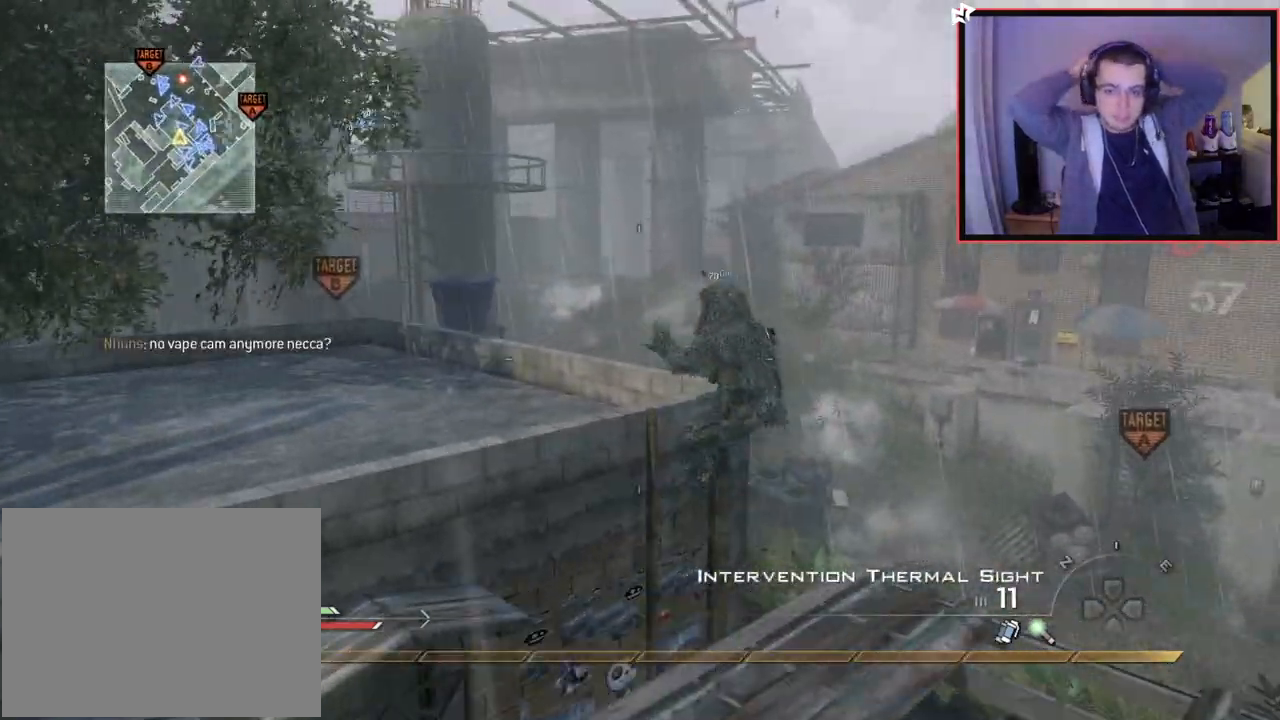
{"buttons": [], "left_stick": "up", "right_stick": "right", "events": [[17, "left_stick", "center"], [134, "TRIANGLE", "down"], [184, "SQUARE", "down"], [234, "TRIANGLE", "up"], [267, "left_stick", "up"], [301, "R1", "up"], [351, "SQUARE", "up"], [467, "right_stick", "right"]]}
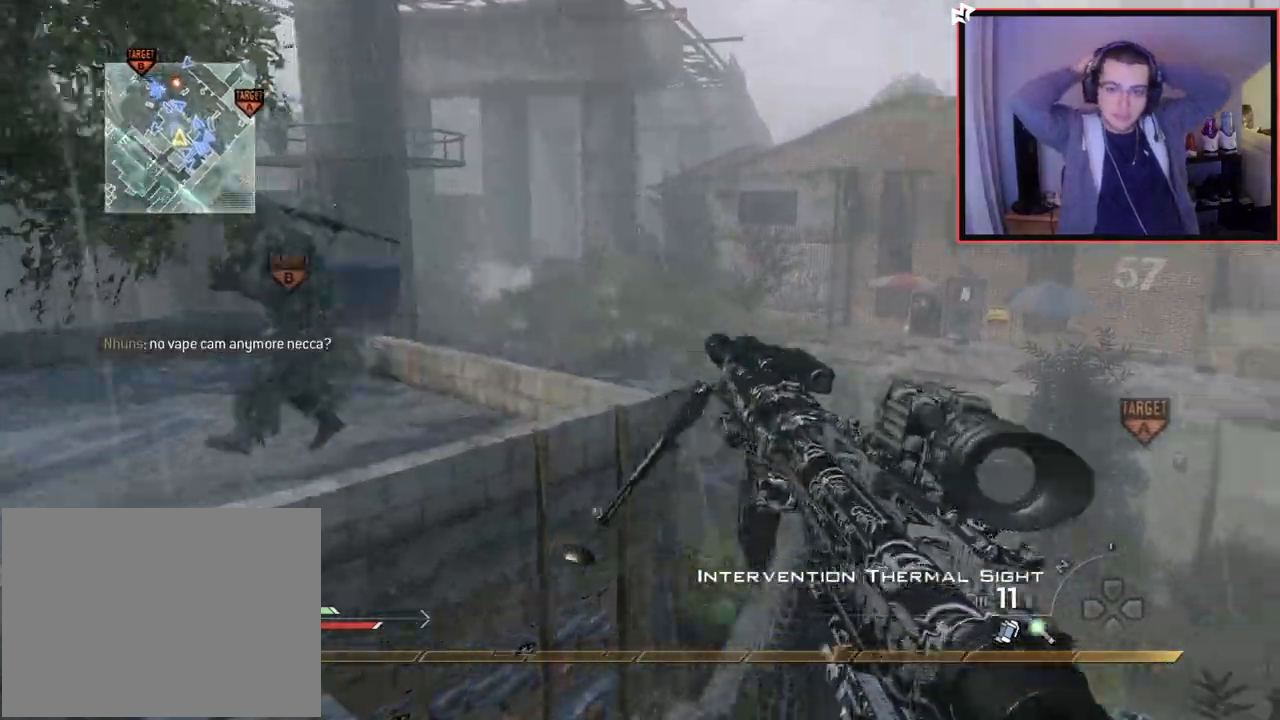
{"buttons": ["L2"], "left_stick": "up-right", "right_stick": "center", "events": [[50, "CROSS", "down"], [50, "left_stick", "up-left"], [167, "CROSS", "up"], [217, "left_stick", "center"], [300, "L2", "down"], [317, "left_stick", "up-right"], [450, "right_stick", "center"]]}
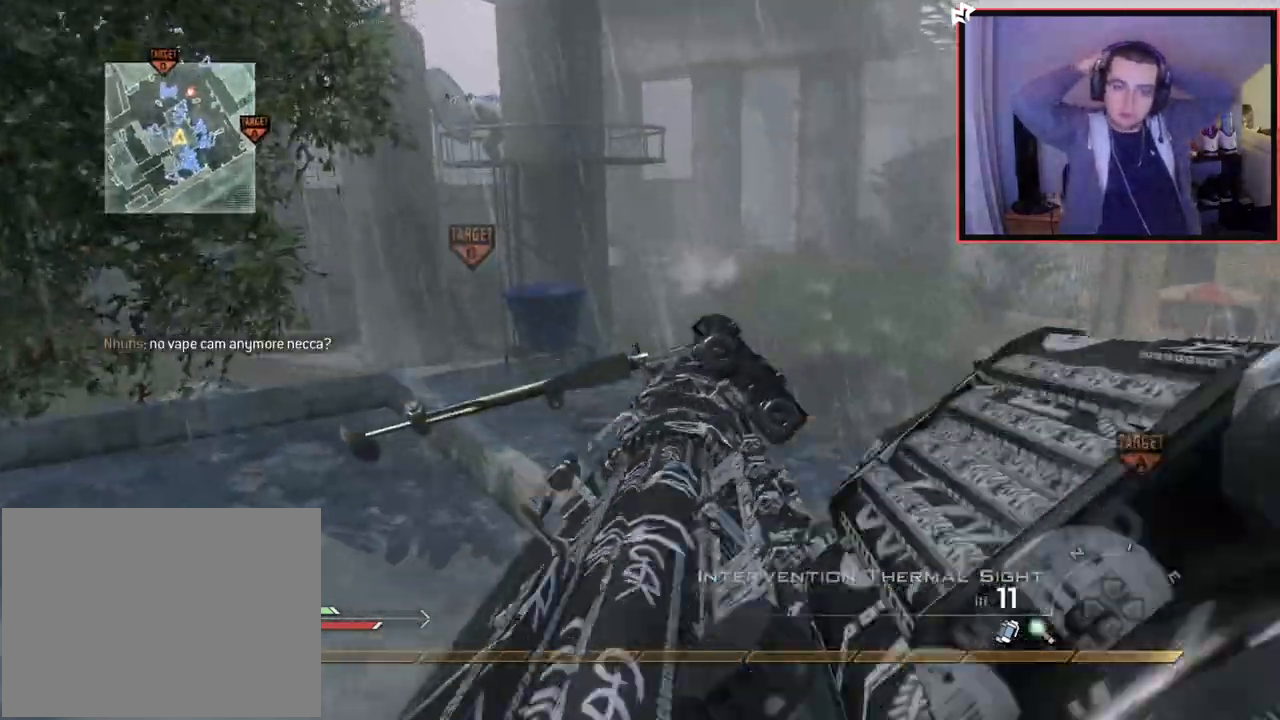
{"buttons": ["CROSS"], "left_stick": "center", "right_stick": "right", "events": [[50, "left_stick", "up"], [117, "L2", "up"], [184, "right_stick", "right"], [217, "left_stick", "up-left"], [267, "CROSS", "down"], [384, "left_stick", "center"]]}
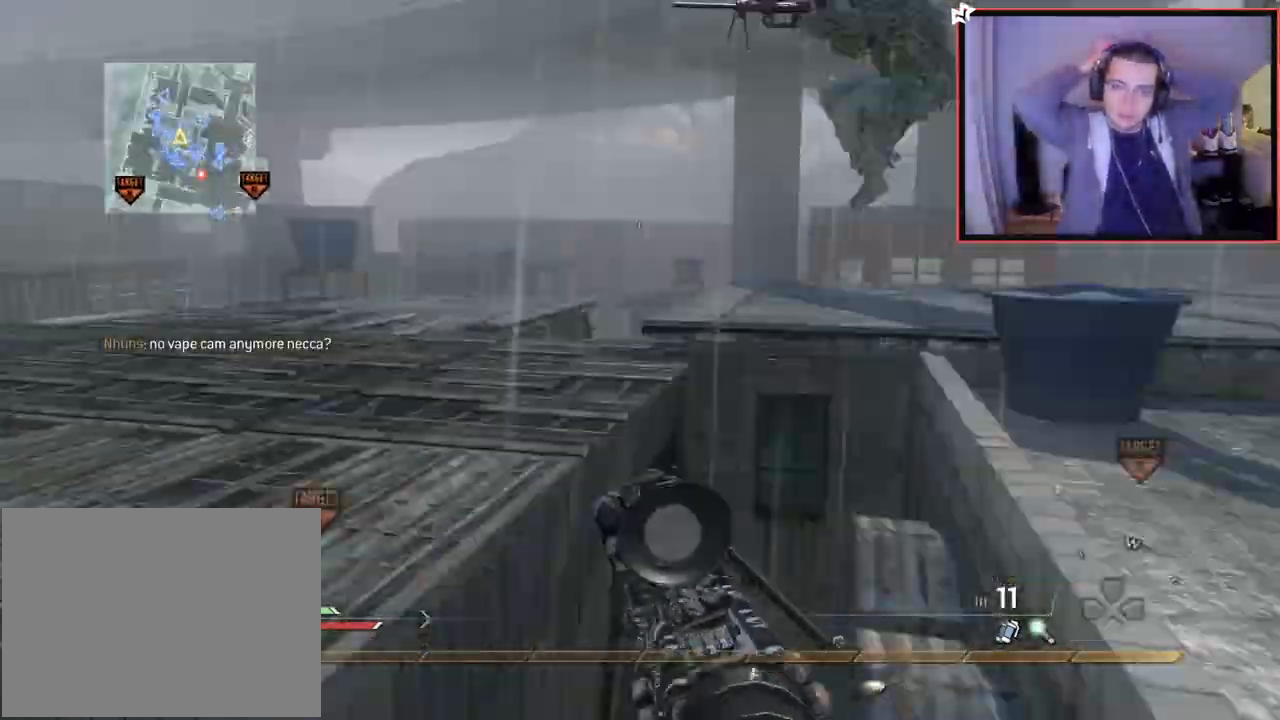
{"buttons": [], "left_stick": "down-right", "right_stick": "center", "events": [[33, "L2", "down"], [66, "left_stick", "up-right"], [150, "CROSS", "up"], [217, "right_stick", "center"], [267, "TRIANGLE", "down"], [283, "L2", "up"], [333, "TRIANGLE", "up"], [400, "TRIANGLE", "down"], [434, "left_stick", "down-right"], [484, "TRIANGLE", "up"]]}
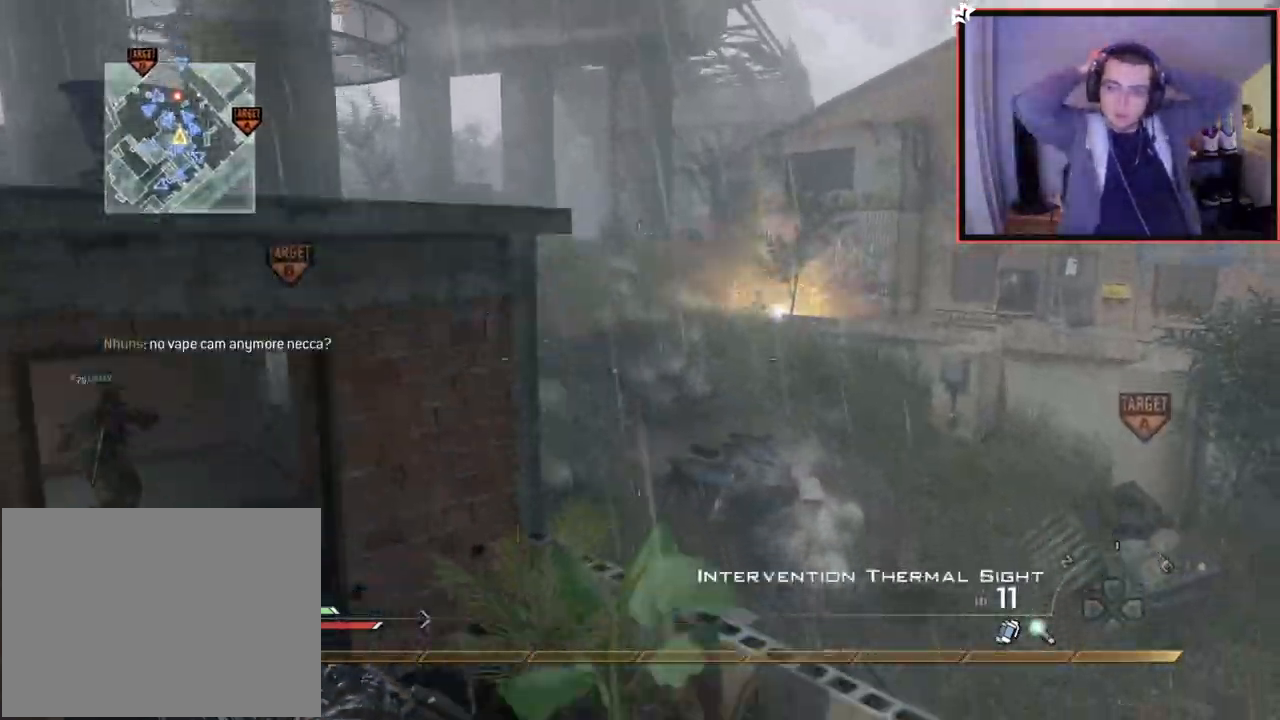
{"buttons": ["CROSS"], "left_stick": "down", "right_stick": "center", "events": [[50, "R2", "down"], [84, "SQUARE", "down"], [134, "CIRCLE", "down"], [167, "left_stick", "down"], [267, "SQUARE", "up"], [351, "CIRCLE", "up"], [367, "R2", "up"], [401, "CROSS", "down"]]}
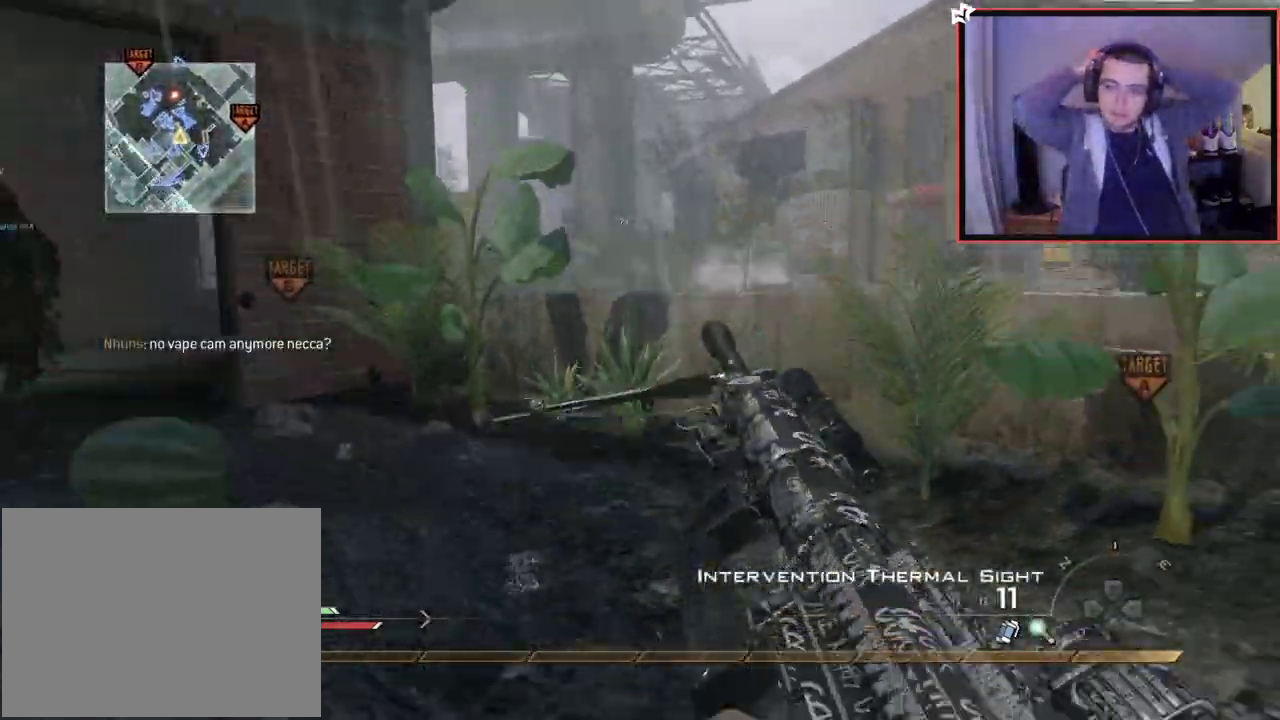
{"buttons": [], "left_stick": "up", "right_stick": "center", "events": [[50, "L1", "down"], [100, "left_stick", "up"], [117, "CROSS", "up"], [200, "L1", "up"], [300, "right_stick", "up-left"], [367, "right_stick", "center"]]}
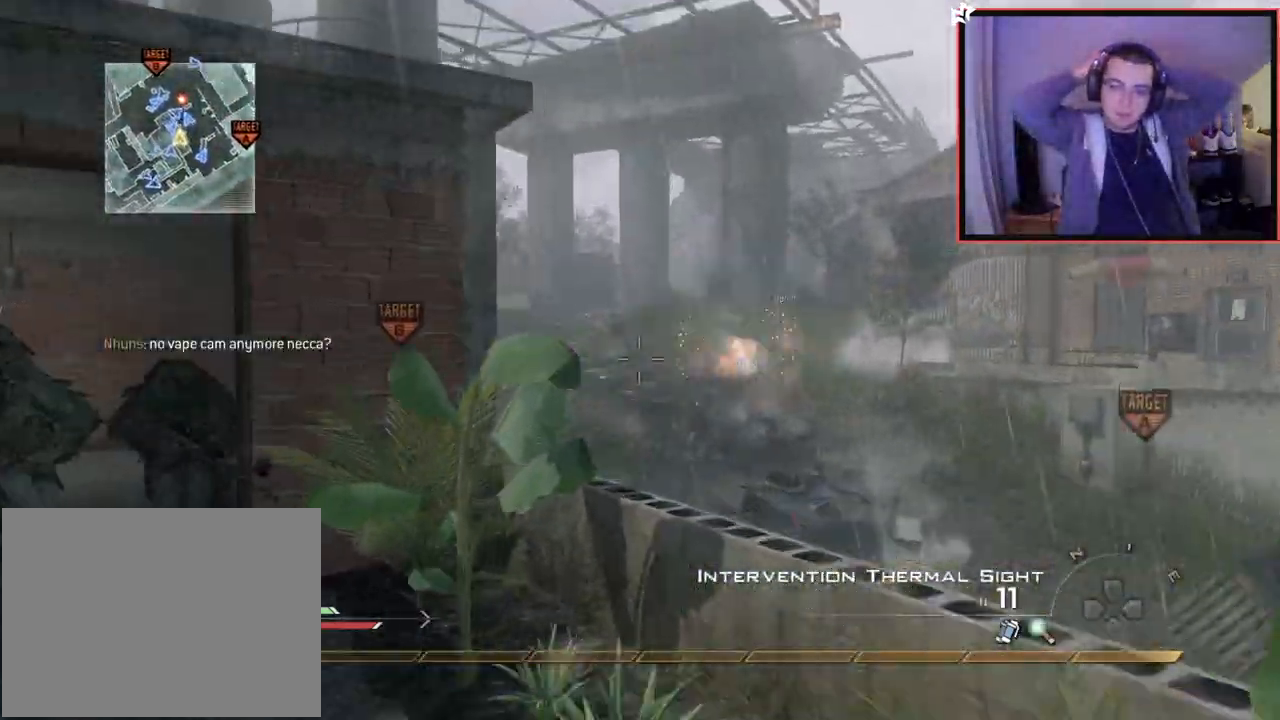
{"buttons": [], "left_stick": "down", "right_stick": "center", "events": [[67, "left_stick", "center"], [284, "L1", "down"], [317, "left_stick", "down-right"], [434, "L1", "up"], [501, "left_stick", "down"]]}
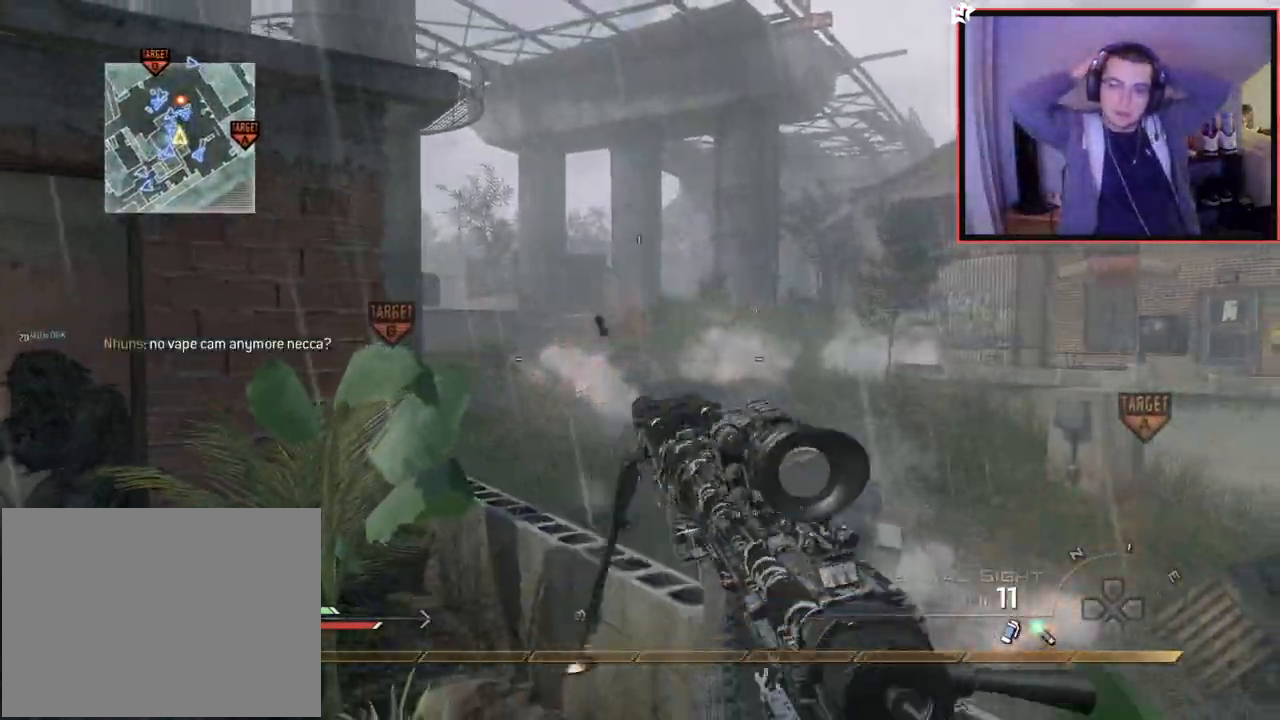
{"buttons": [], "left_stick": "center", "right_stick": "center", "events": [[16, "L1", "down"], [16, "right_stick", "right"], [66, "right_stick", "center"], [117, "L1", "up"], [117, "left_stick", "down-left"], [167, "CROSS", "down"], [317, "CROSS", "up"], [450, "left_stick", "center"]]}
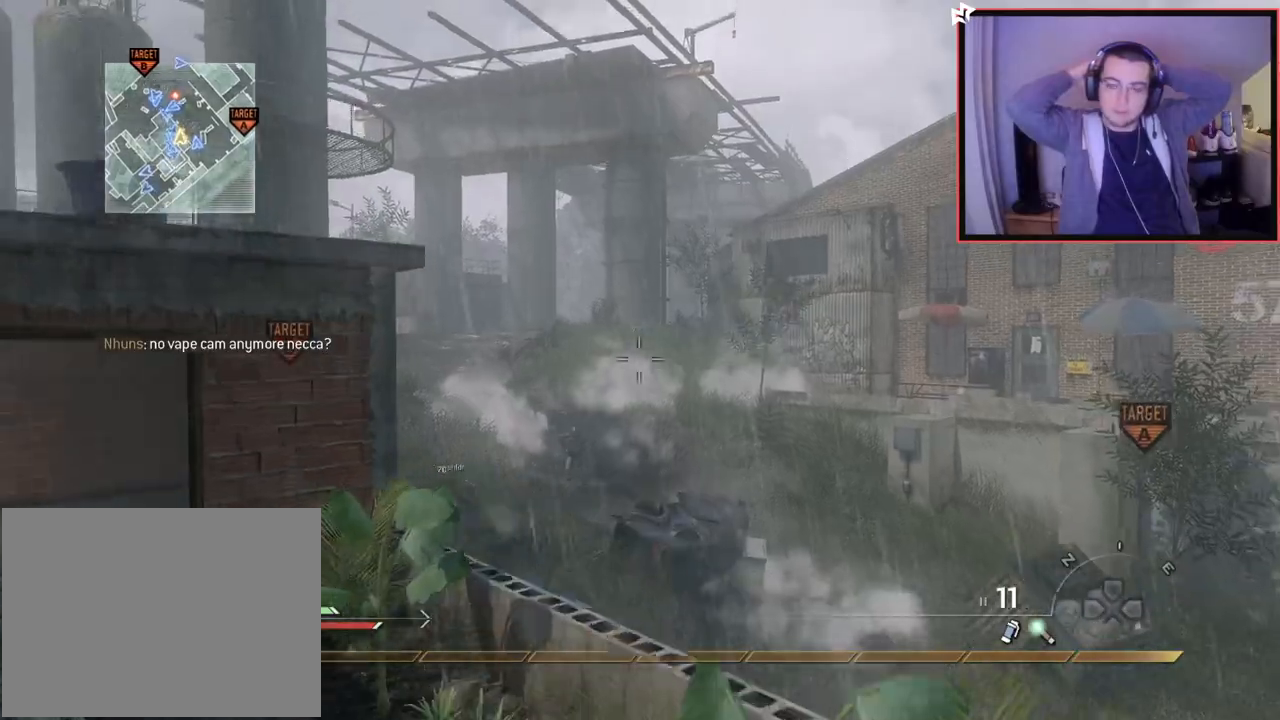
{"buttons": ["SQUARE"], "left_stick": "up-left", "right_stick": "center", "events": [[100, "left_stick", "left"], [234, "right_stick", "left"], [351, "right_stick", "center"], [384, "left_stick", "up-left"], [484, "SQUARE", "down"]]}
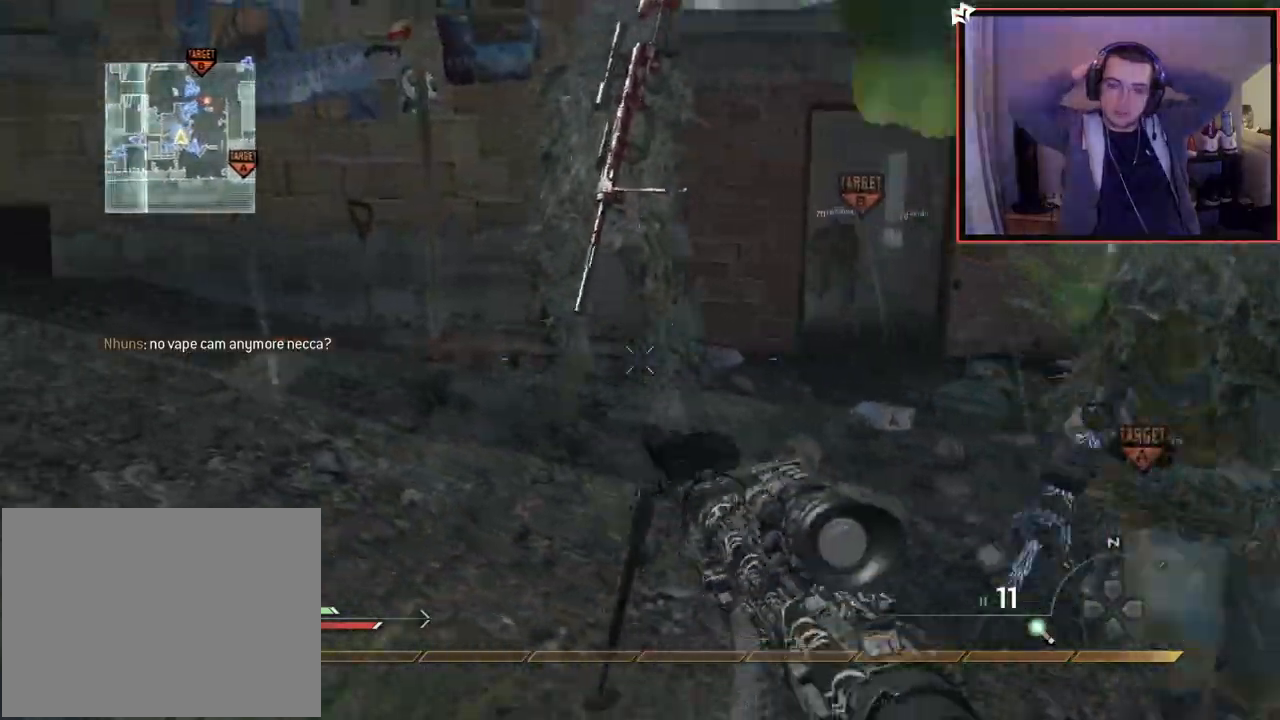
{"buttons": [], "left_stick": "up", "right_stick": "center", "events": [[117, "SQUARE", "up"], [150, "left_stick", "up"], [300, "right_stick", "up"], [333, "left_stick", "center"], [383, "right_stick", "center"], [467, "left_stick", "up"]]}
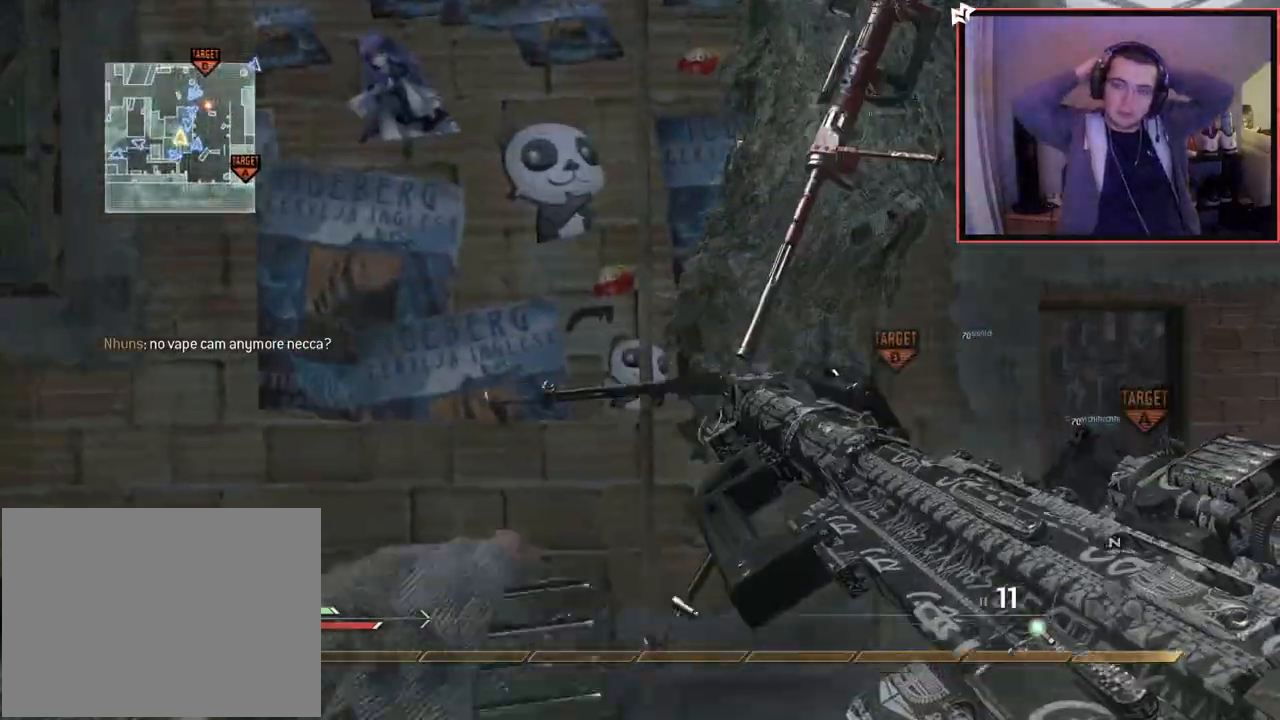
{"buttons": ["CROSS"], "left_stick": "up", "right_stick": "up-right", "events": [[84, "CROSS", "down"], [401, "right_stick", "up-right"]]}
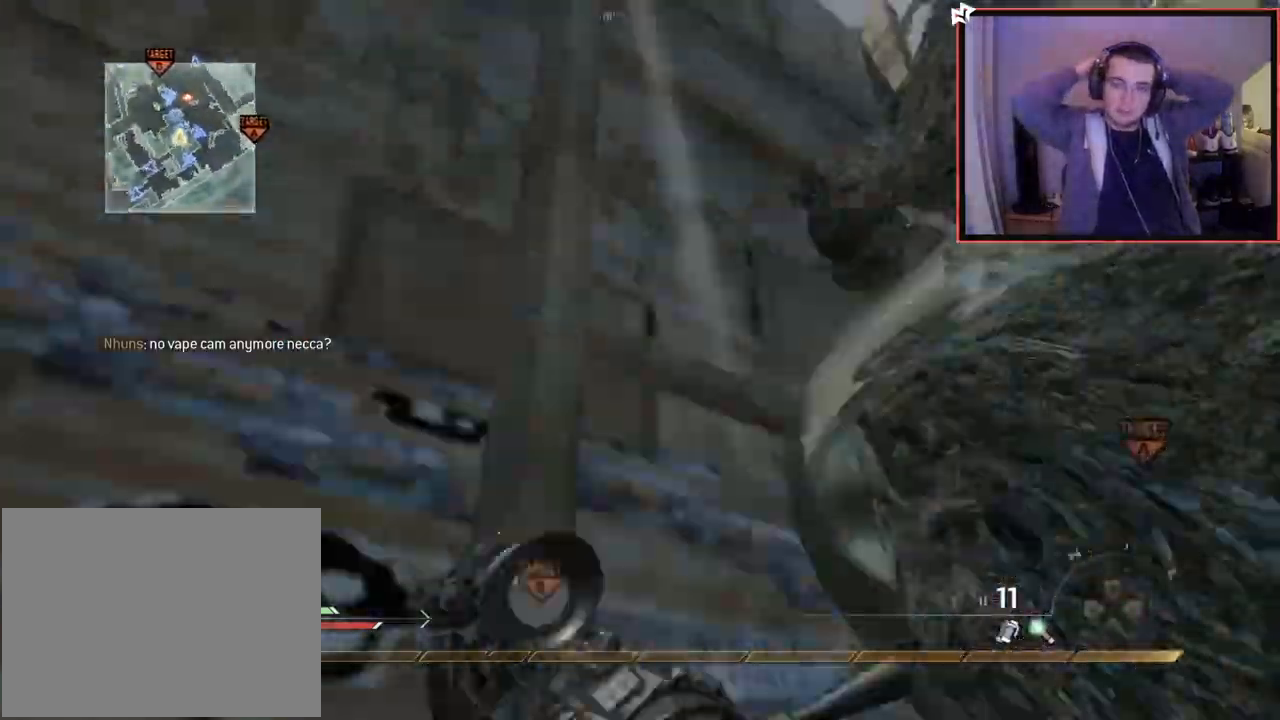
{"buttons": ["CROSS"], "left_stick": "up", "right_stick": "center"}
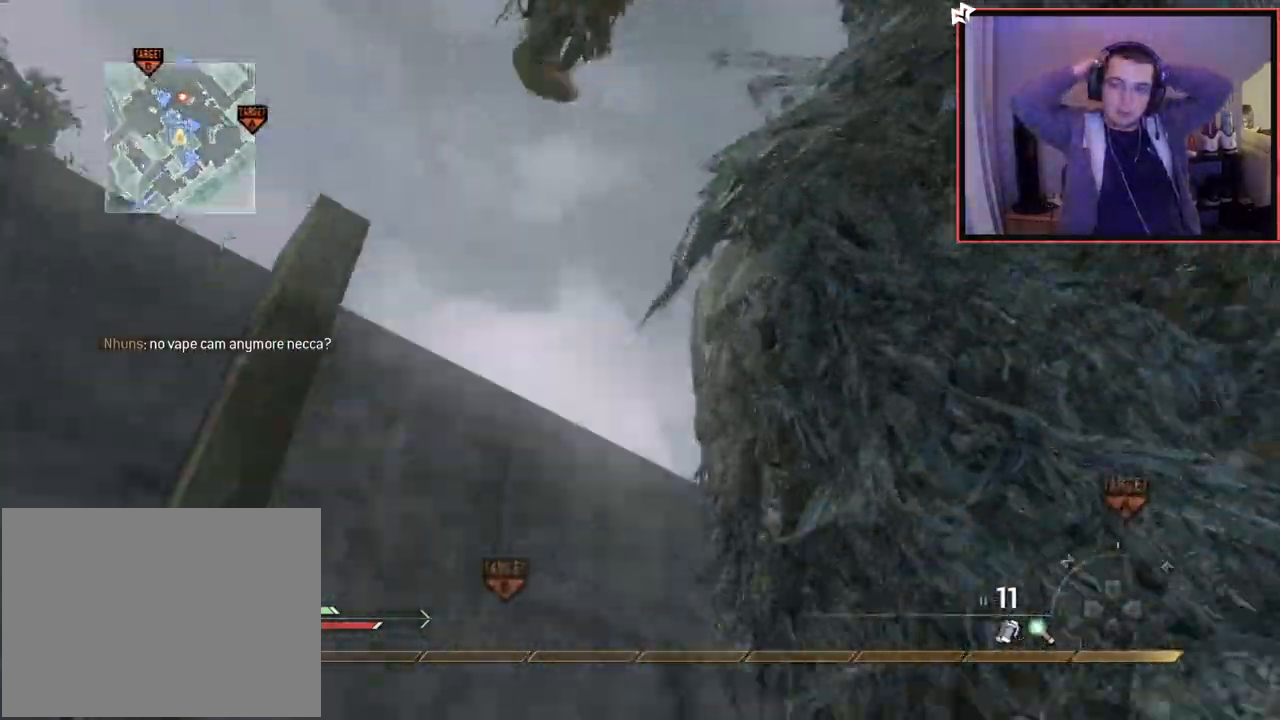
{"buttons": [], "left_stick": "up", "right_stick": "center", "events": [[200, "right_stick", "down"], [317, "right_stick", "center"], [367, "CROSS", "up"], [367, "L1", "down"], [501, "L1", "up"]]}
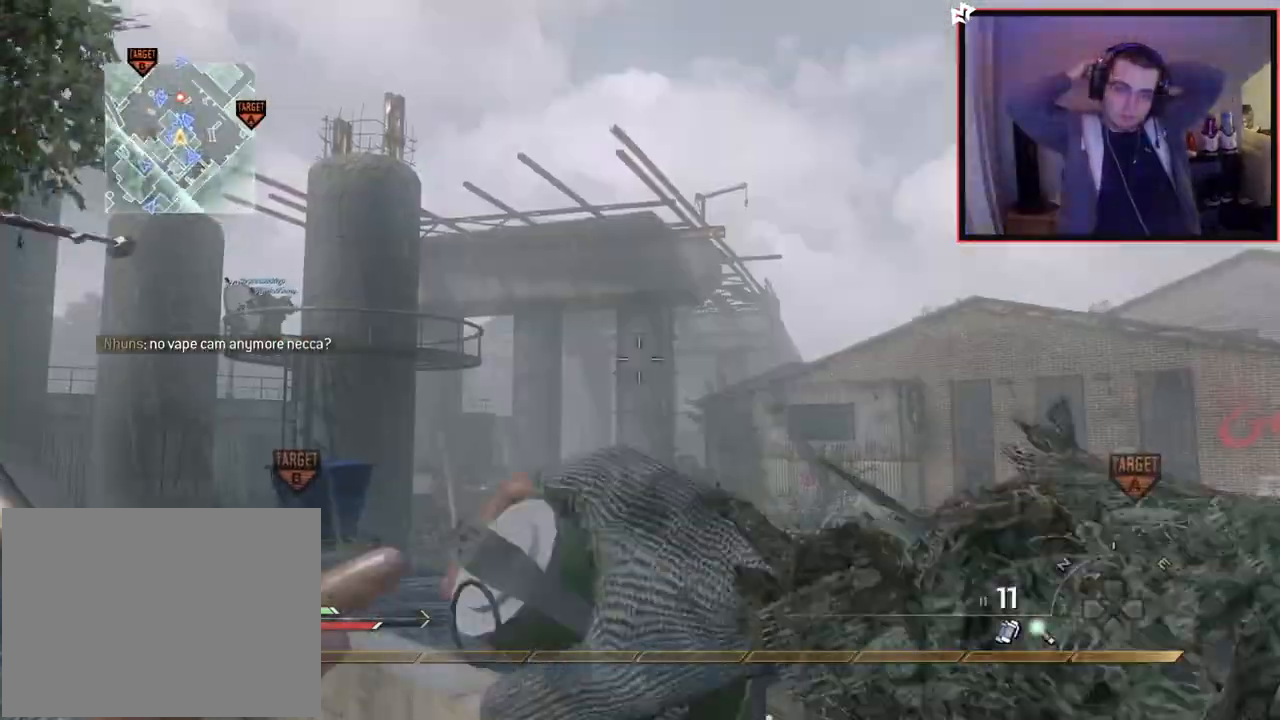
{"buttons": [], "left_stick": "up", "right_stick": "center", "events": [[50, "right_stick", "down"], [133, "right_stick", "center"]]}
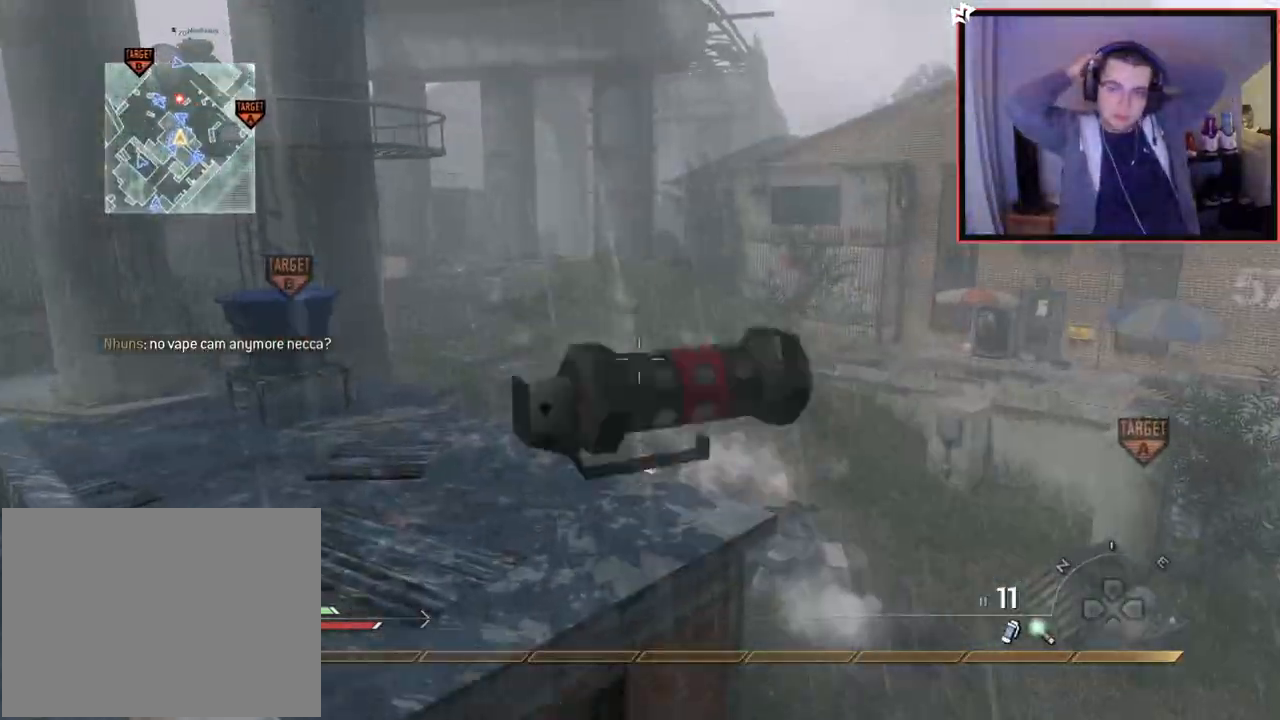
{"buttons": ["L3"], "left_stick": "up", "right_stick": "left", "events": [[34, "right_stick", "up-left"], [217, "right_stick", "center"], [384, "L3", "down"], [451, "right_stick", "left"]]}
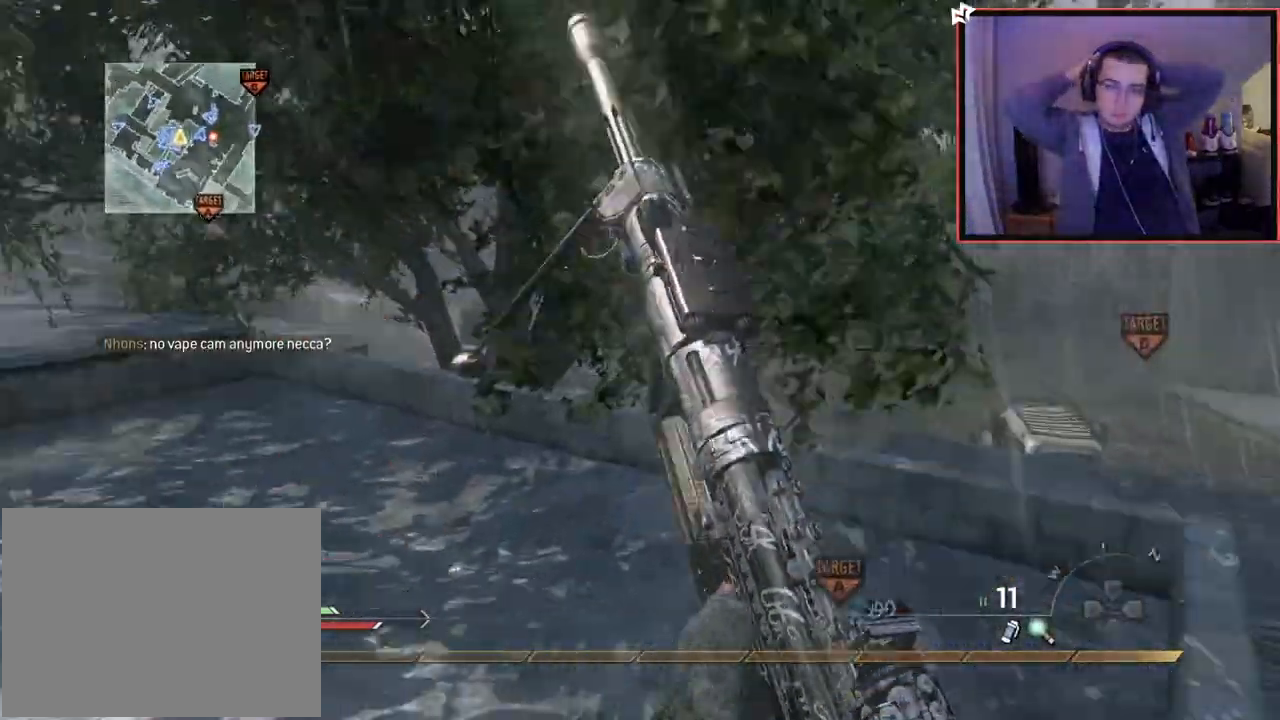
{"buttons": [], "left_stick": "up", "right_stick": "left", "events": [[66, "L3", "up"], [117, "right_stick", "center"], [434, "right_stick", "left"]]}
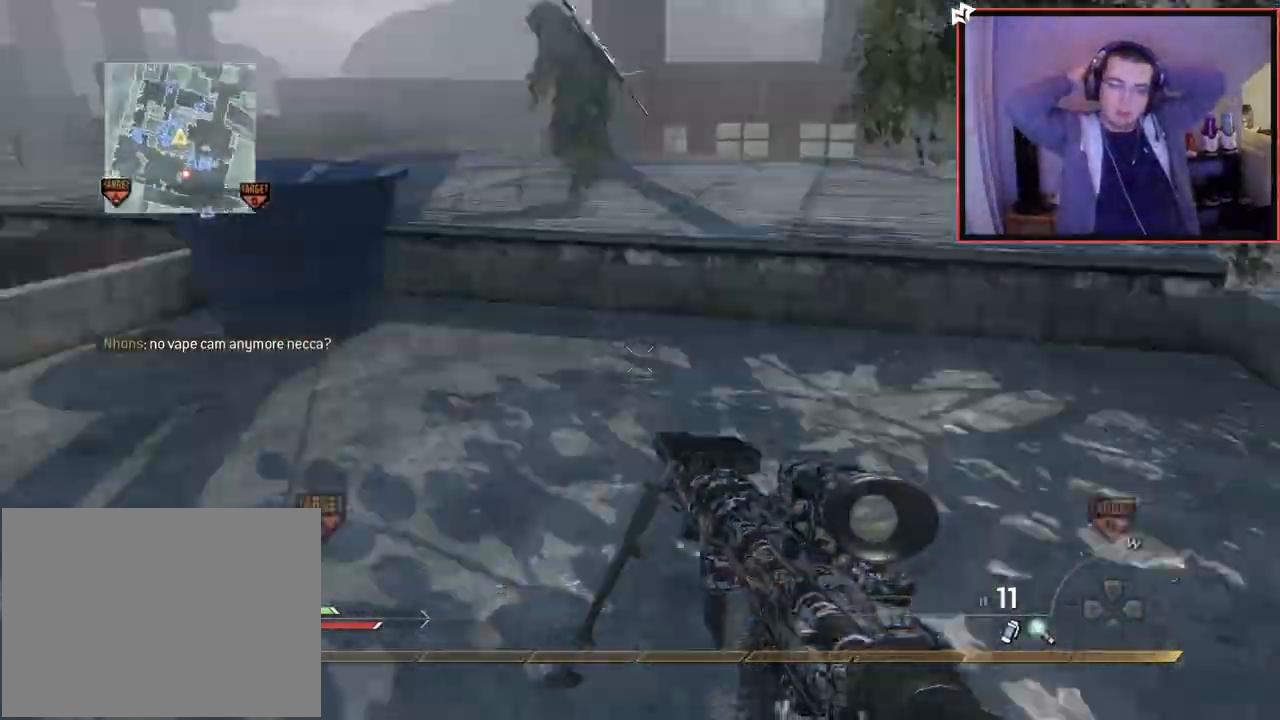
{"buttons": [], "left_stick": "up", "right_stick": "center", "events": [[84, "right_stick", "center"], [184, "CROSS", "down"], [284, "CROSS", "up"]]}
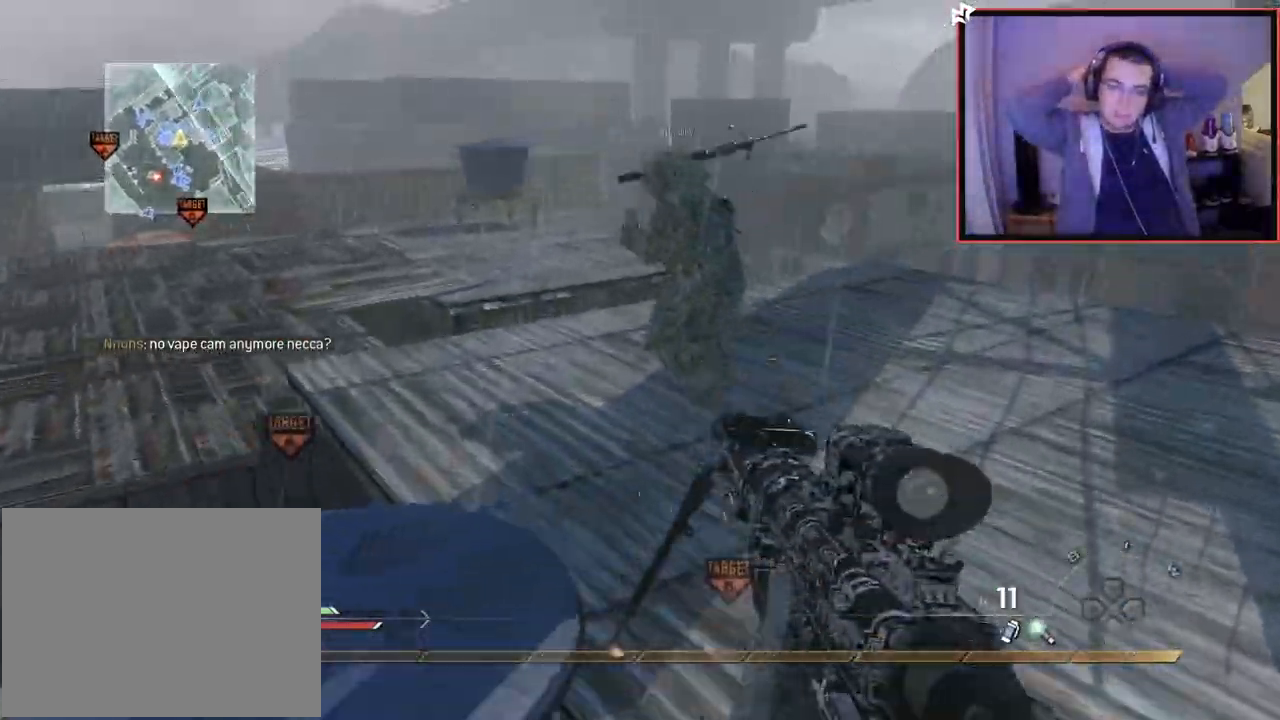
{"buttons": [], "left_stick": "up", "right_stick": "center", "events": [[16, "L3", "down"], [200, "L3", "up"], [200, "right_stick", "left"], [350, "right_stick", "center"]]}
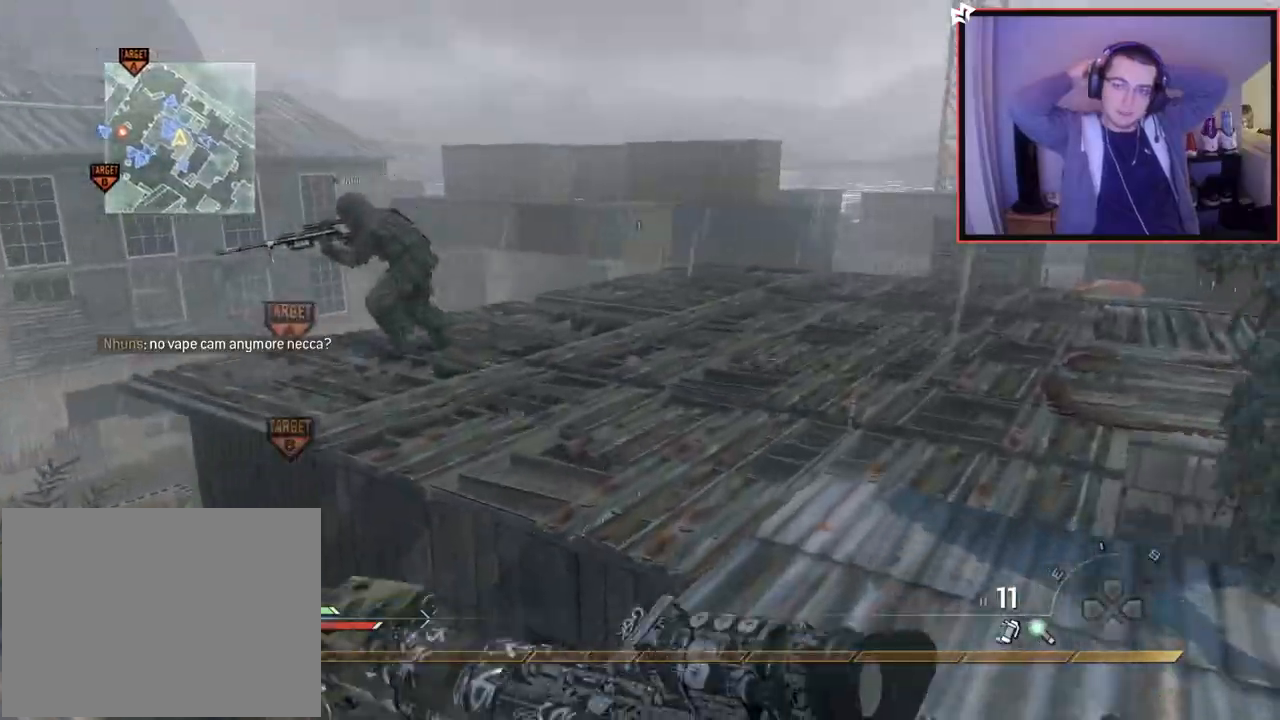
{"buttons": [], "left_stick": "up", "right_stick": "left", "events": [[367, "right_stick", "left"]]}
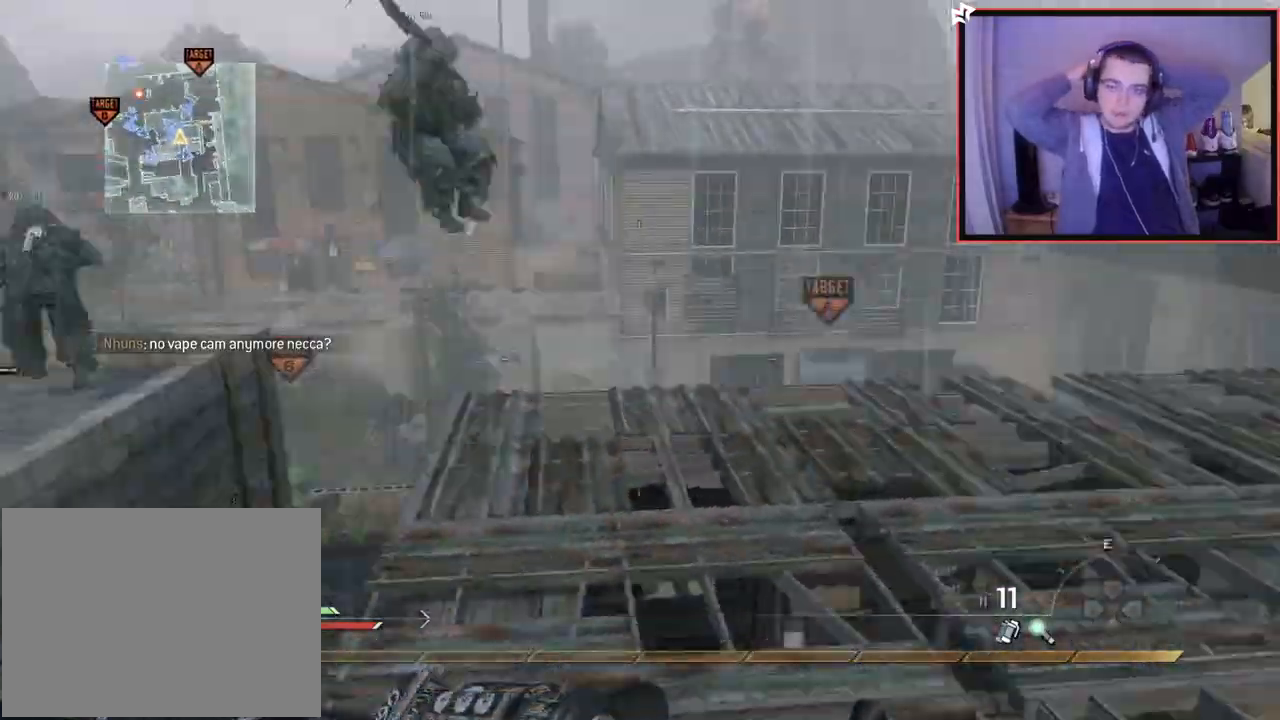
{"buttons": [], "left_stick": "up", "right_stick": "left", "events": [[50, "left_stick", "up-right"], [50, "right_stick", "center"], [167, "TRIANGLE", "down"], [233, "TRIANGLE", "up"], [317, "TRIANGLE", "down"], [333, "left_stick", "up"], [350, "TRIANGLE", "up"], [467, "right_stick", "left"]]}